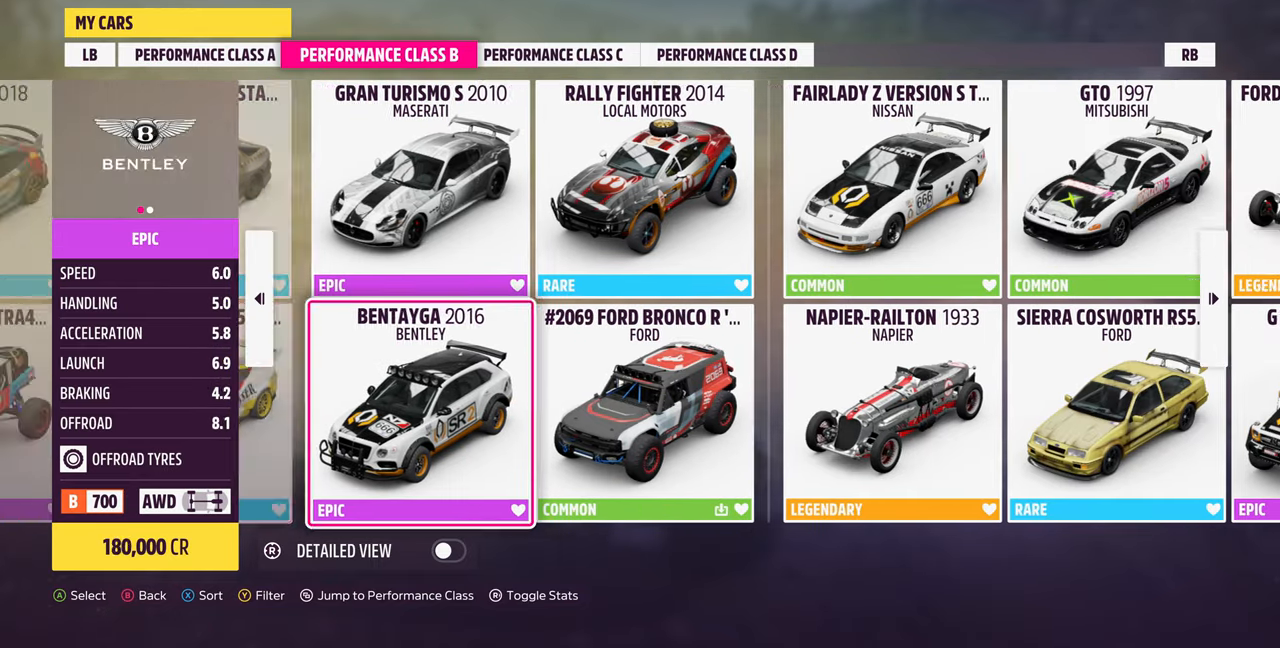
Gameplay with a controller (PlayStation layout); each line is a JSON object with the inputs held at the frame after it. "events" lists button and stick changes between this image and that frame as [ms after this image, input, new state], when the widget could be followed in between. Not read: START.
{"buttons": [], "left_stick": "center", "right_stick": "center", "events": [[100, "DPAD_UP", "down"], [233, "DPAD_UP", "up"]]}
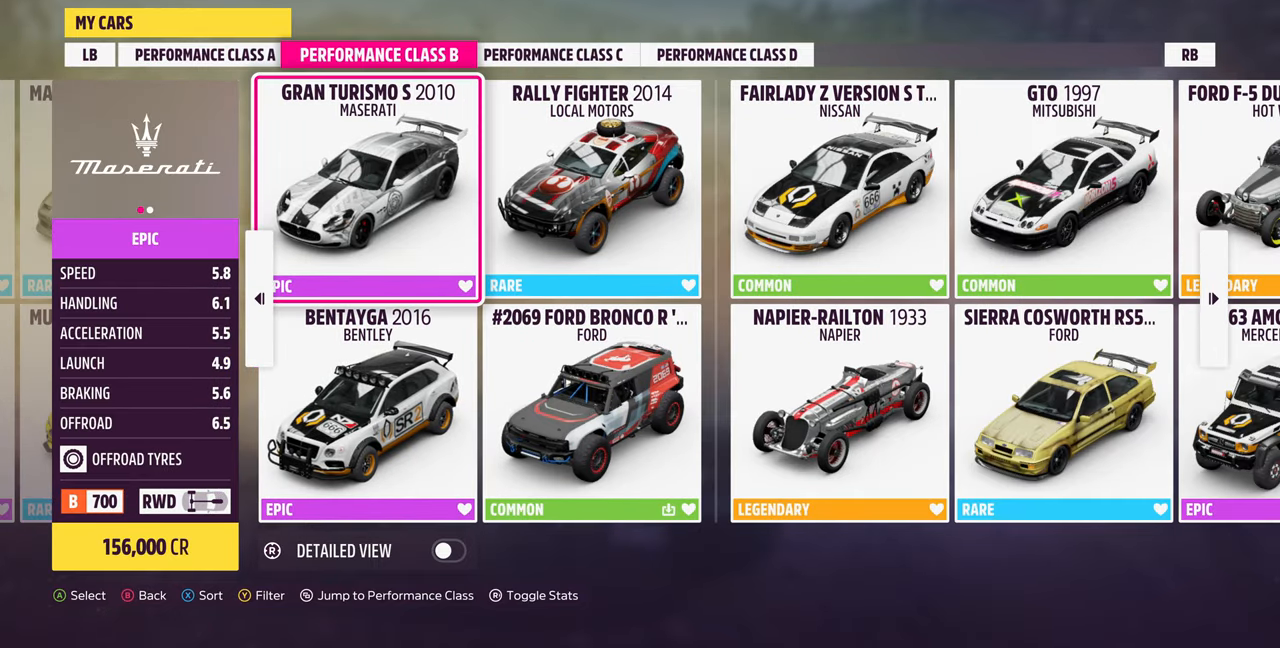
{"buttons": [], "left_stick": "center", "right_stick": "center", "events": [[100, "DPAD_DOWN", "down"], [233, "DPAD_DOWN", "up"]]}
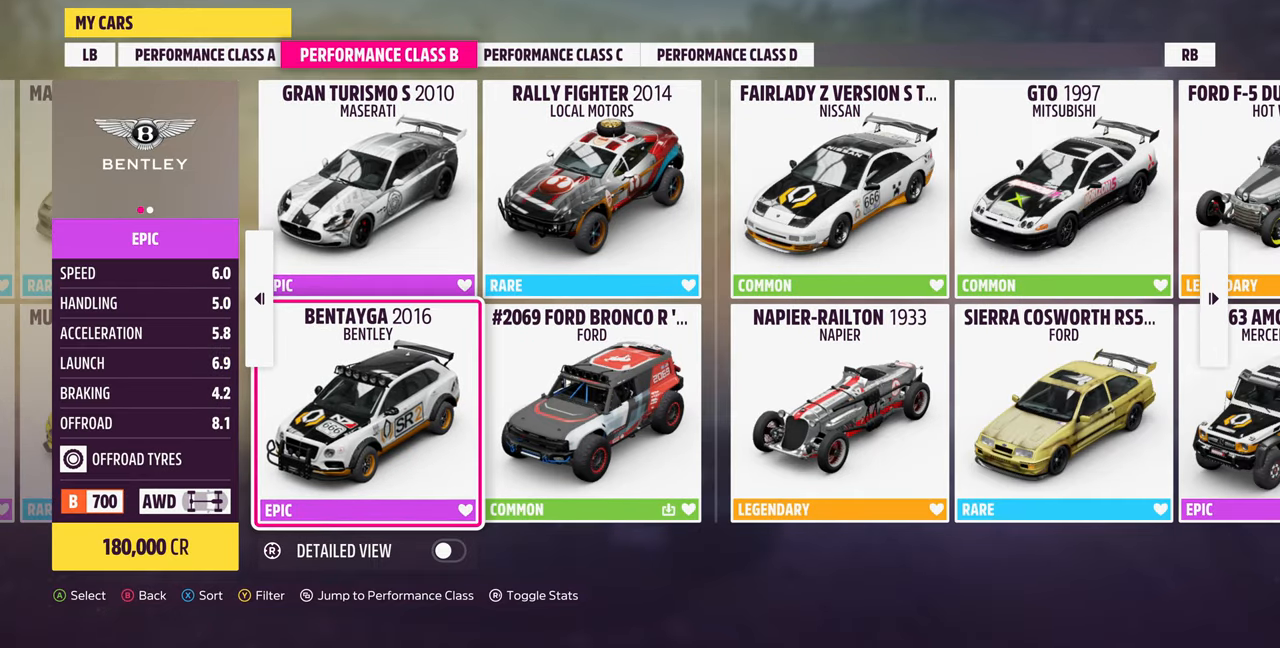
{"buttons": [], "left_stick": "center", "right_stick": "center", "events": [[133, "DPAD_UP", "down"], [300, "DPAD_UP", "up"]]}
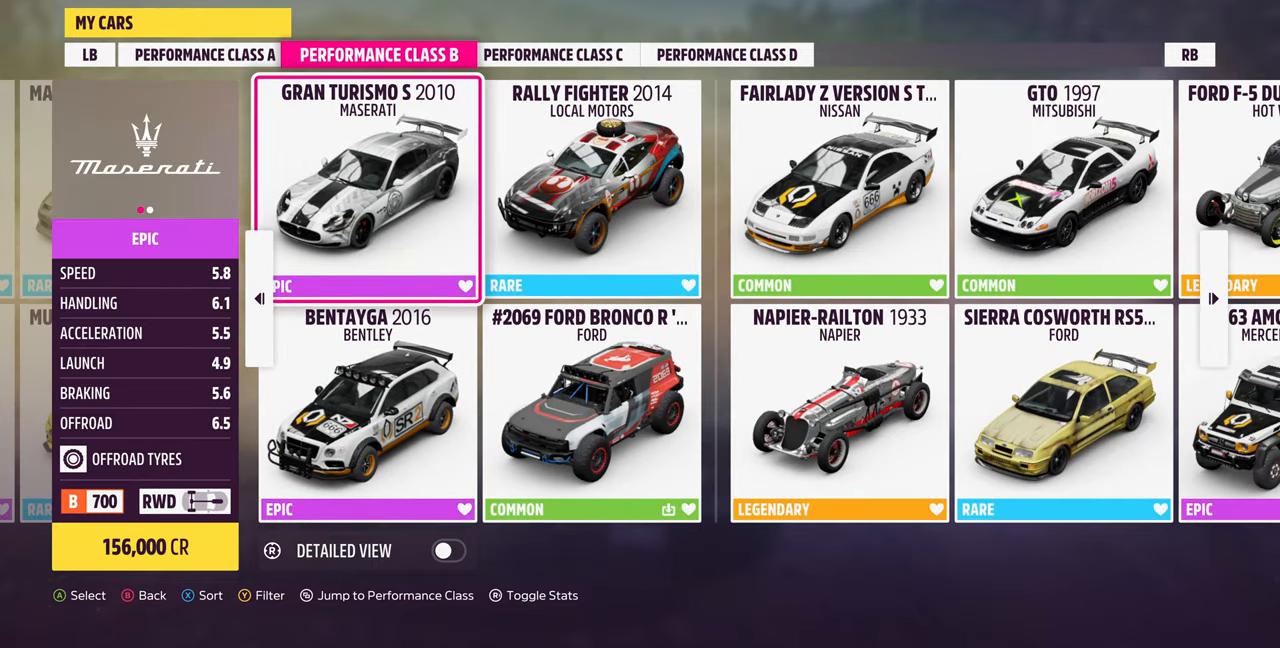
{"buttons": [], "left_stick": "center", "right_stick": "center", "events": []}
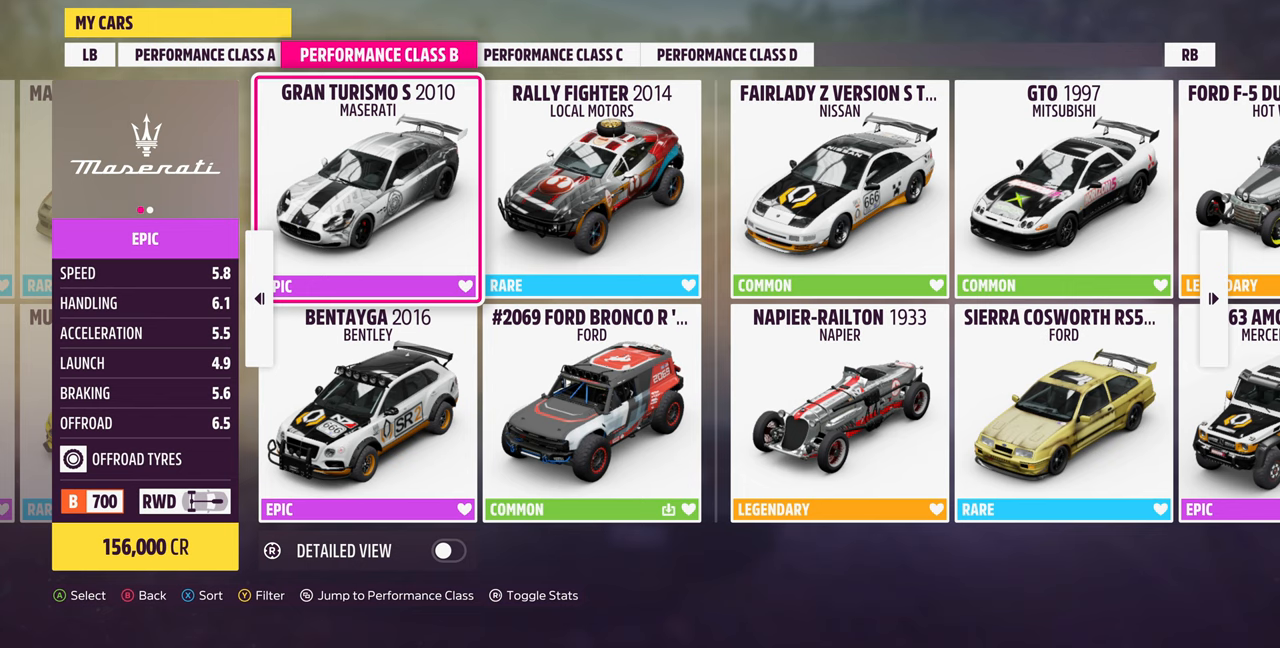
{"buttons": [], "left_stick": "center", "right_stick": "center", "events": [[334, "DPAD_DOWN", "down"], [367, "DPAD_DOWN", "up"]]}
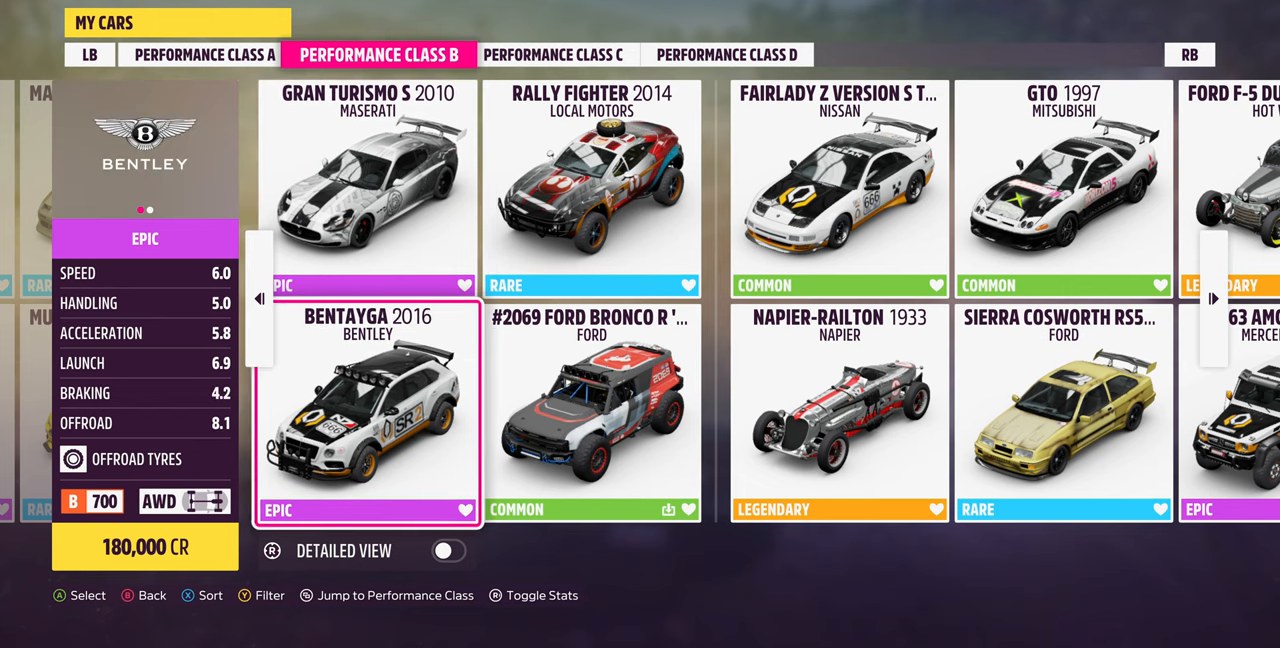
{"buttons": [], "left_stick": "center", "right_stick": "center", "events": [[200, "DPAD_RIGHT", "down"], [300, "DPAD_RIGHT", "up"]]}
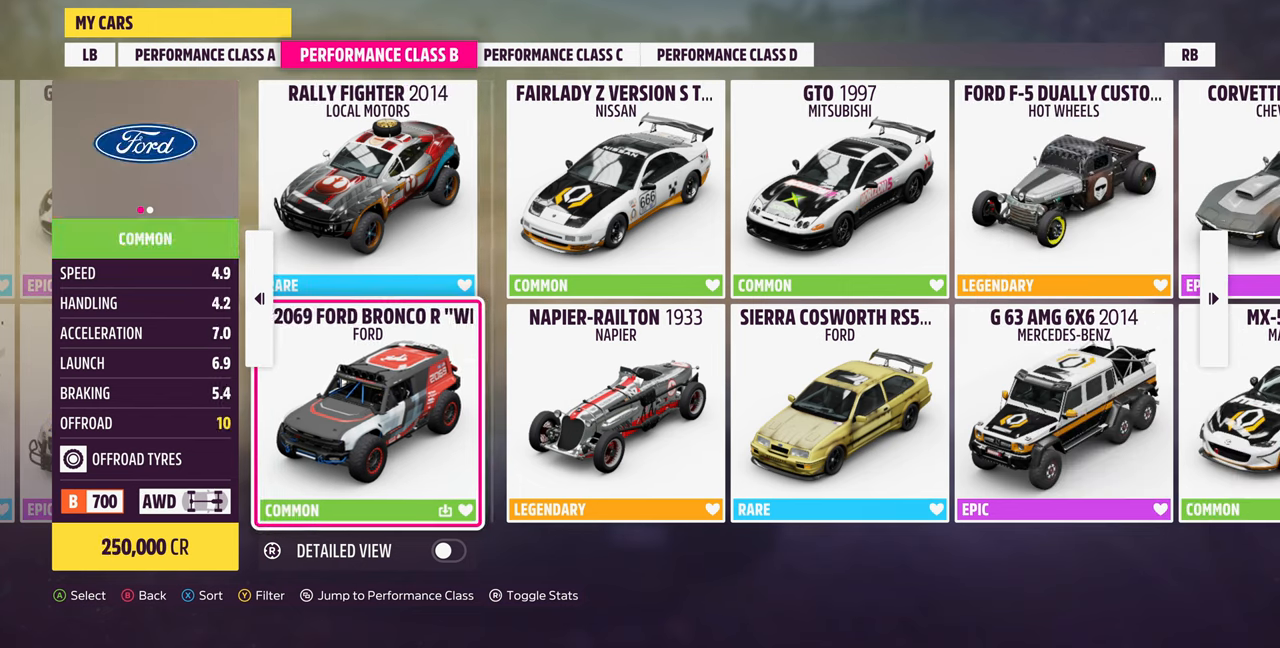
{"buttons": [], "left_stick": "center", "right_stick": "center", "events": [[34, "DPAD_UP", "down"], [100, "DPAD_UP", "up"], [367, "DPAD_DOWN", "down"], [500, "DPAD_DOWN", "up"]]}
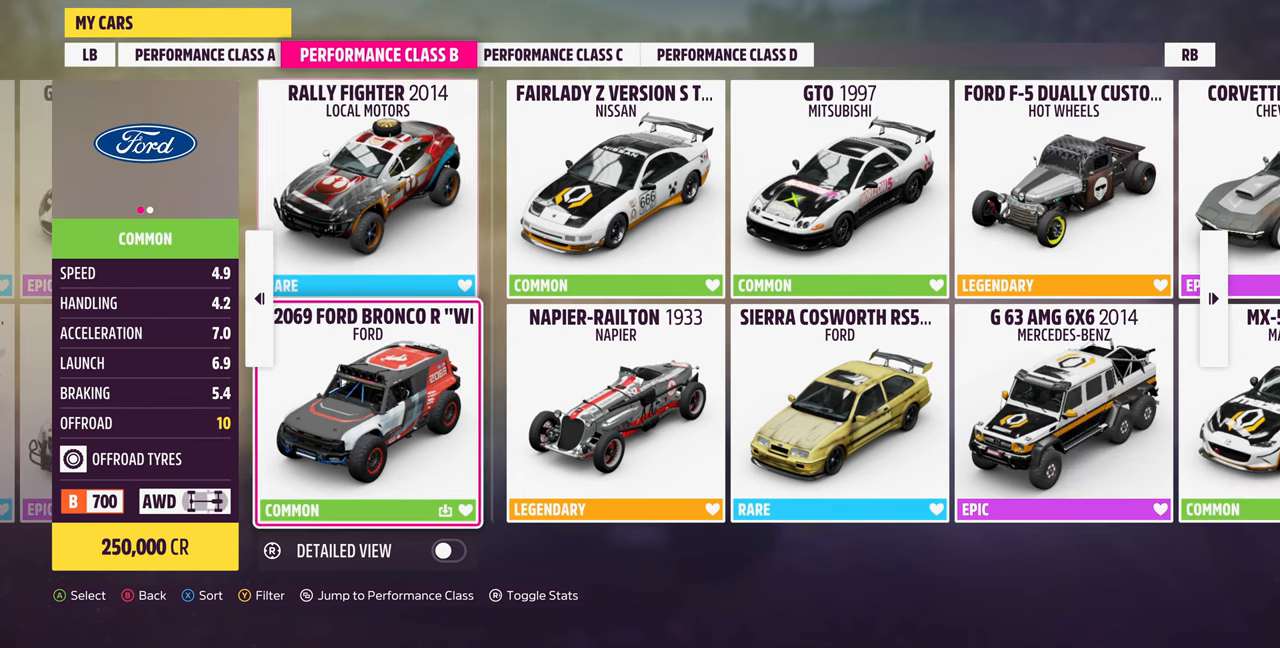
{"buttons": [], "left_stick": "center", "right_stick": "center", "events": [[367, "DPAD_UP", "down"], [500, "DPAD_UP", "up"]]}
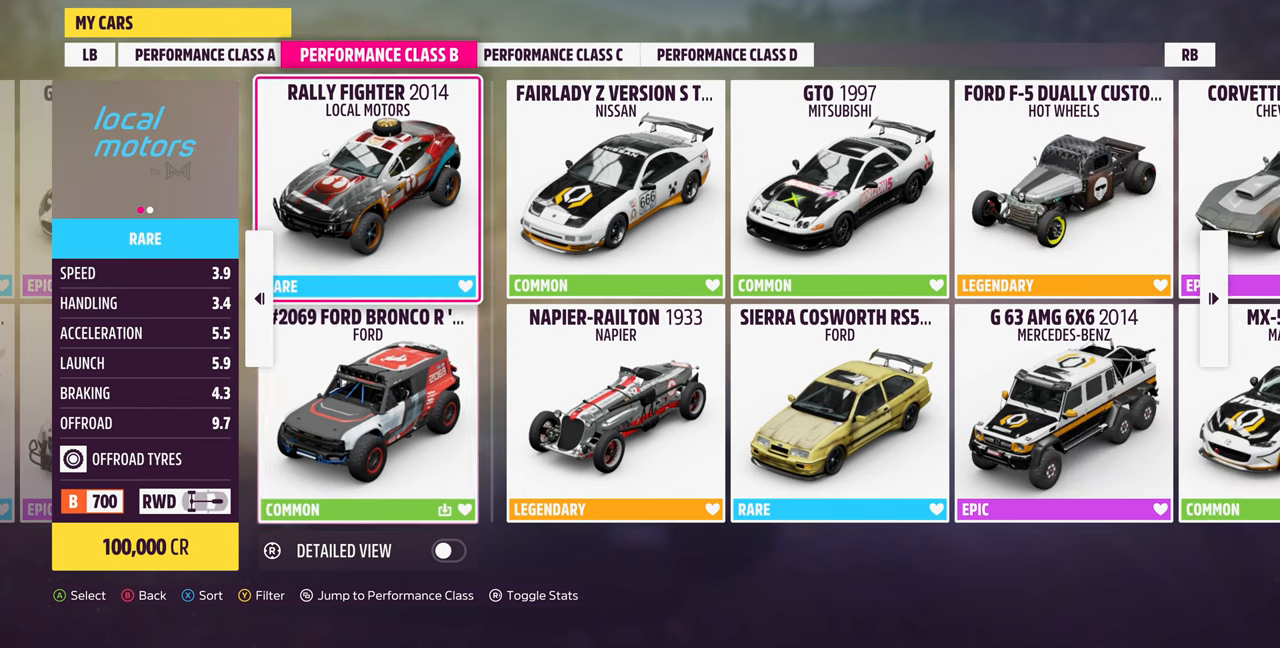
{"buttons": [], "left_stick": "center", "right_stick": "center", "events": [[200, "DPAD_LEFT", "down"], [367, "DPAD_LEFT", "up"]]}
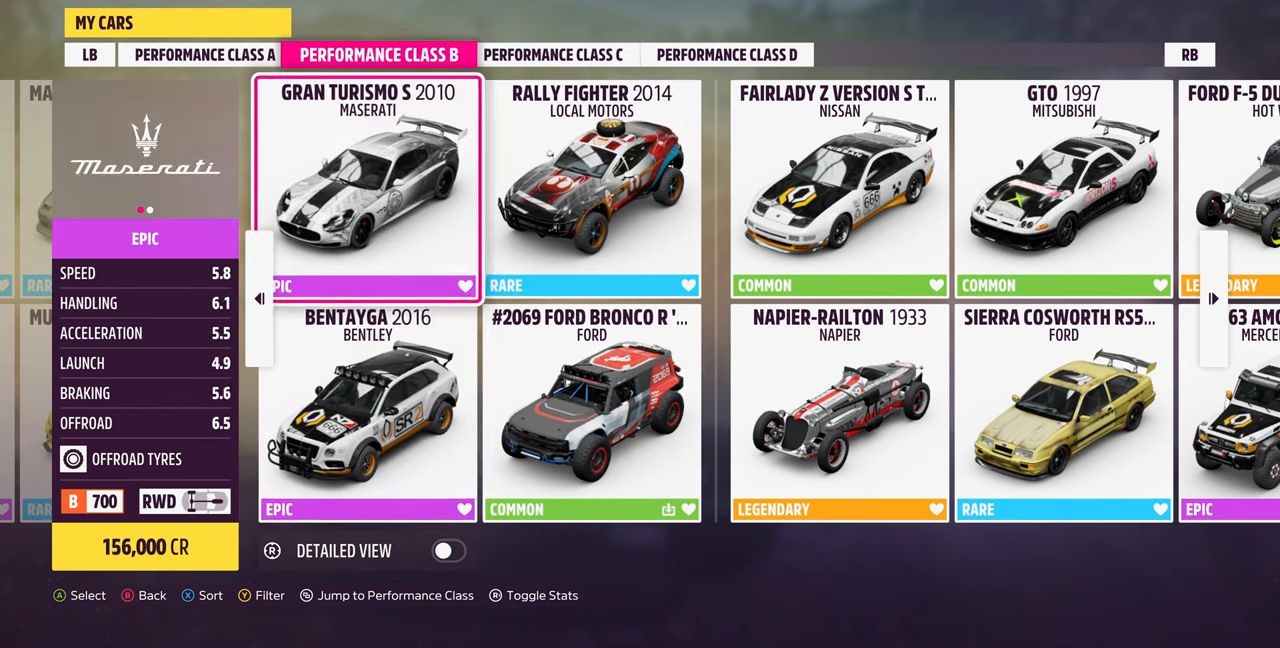
{"buttons": [], "left_stick": "center", "right_stick": "center", "events": [[34, "DPAD_DOWN", "down"], [100, "DPAD_DOWN", "up"], [267, "DPAD_RIGHT", "down"], [400, "DPAD_RIGHT", "up"]]}
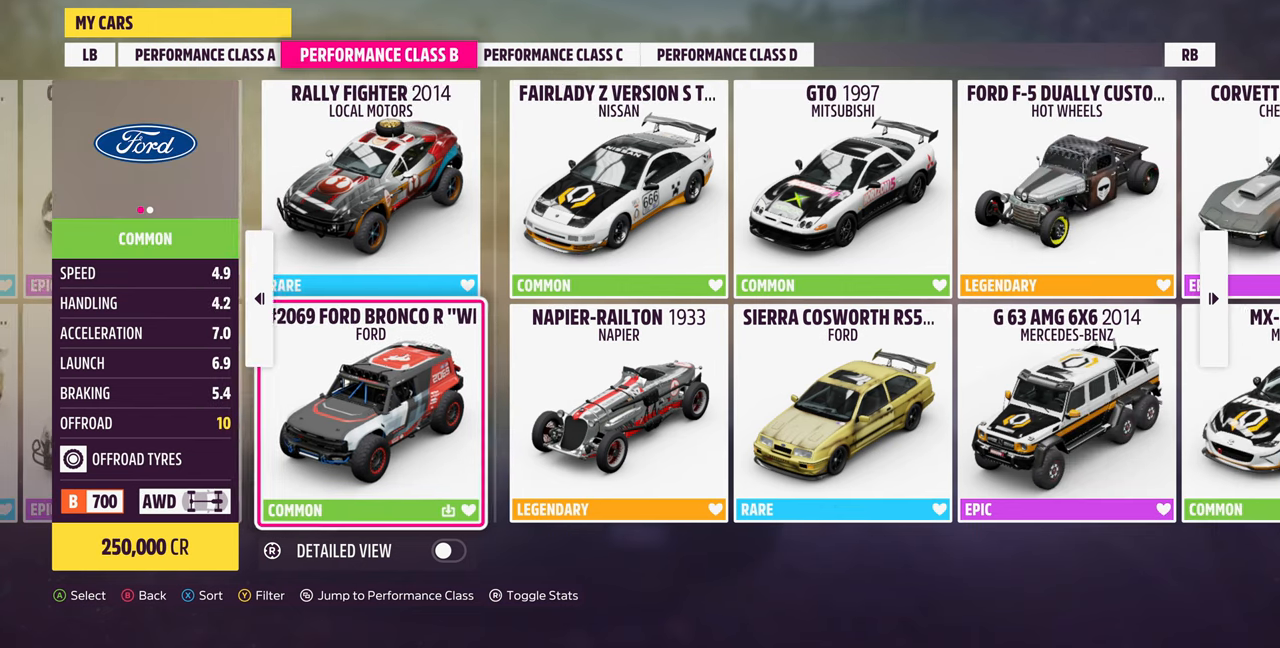
{"buttons": [], "left_stick": "center", "right_stick": "center", "events": []}
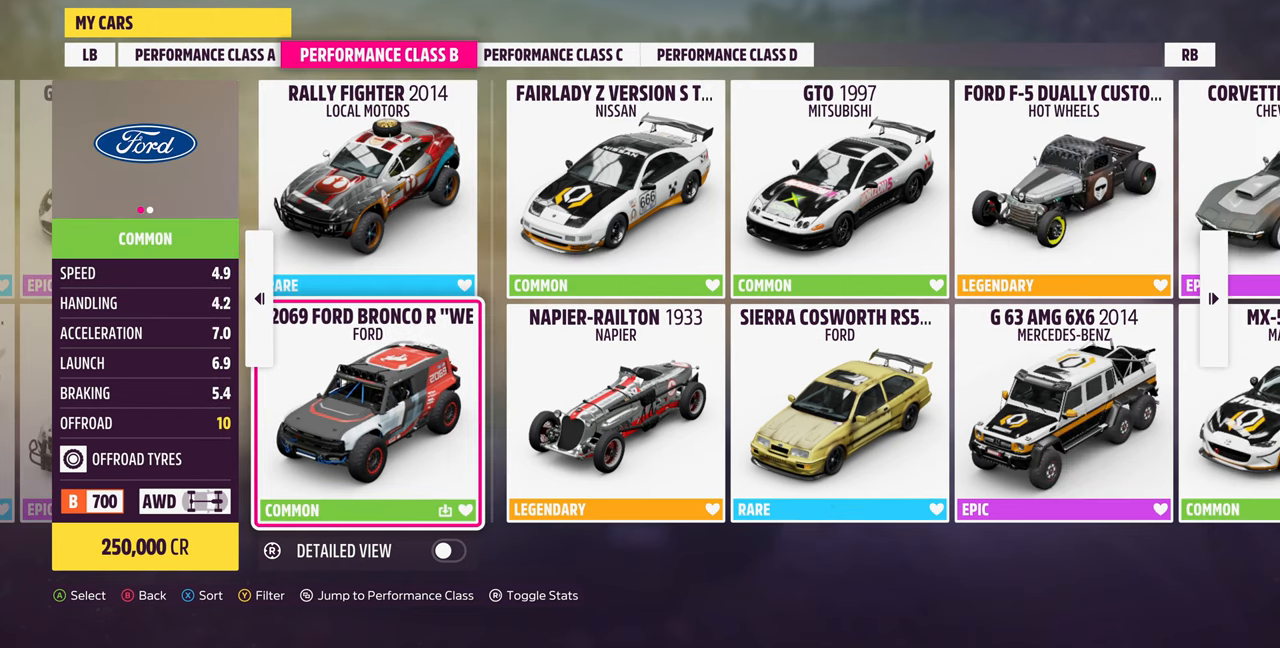
{"buttons": [], "left_stick": "center", "right_stick": "center", "events": [[200, "right_stick", "right"], [334, "right_stick", "center"]]}
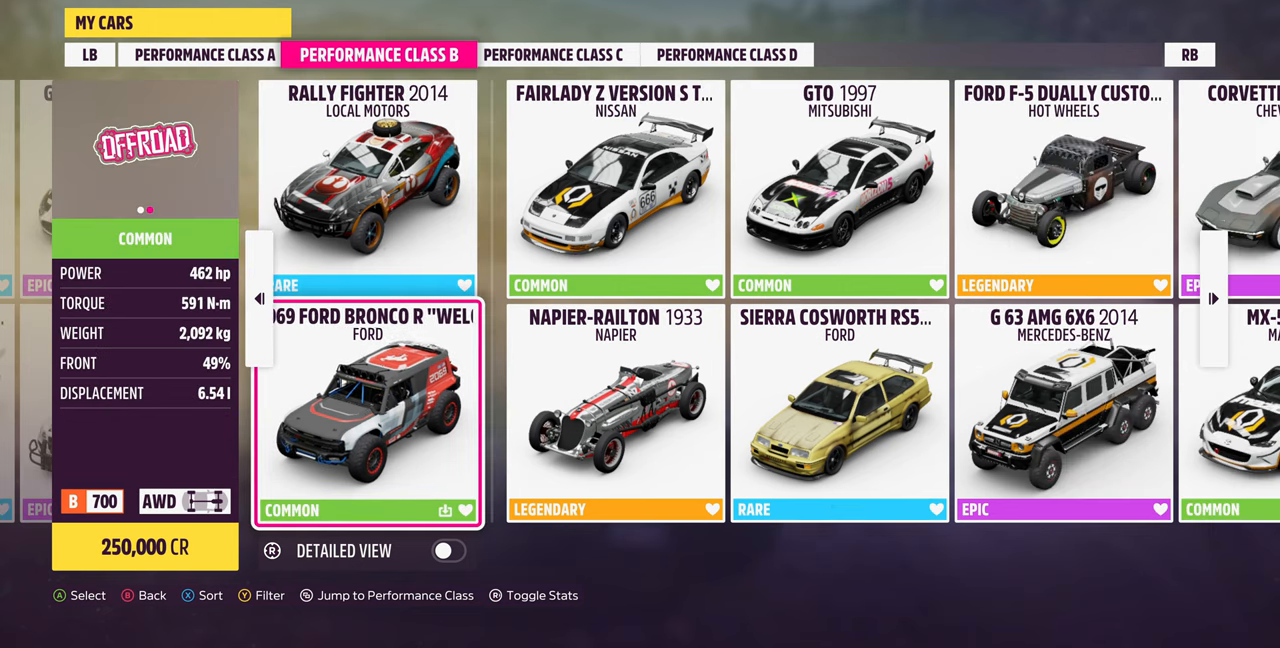
{"buttons": [], "left_stick": "center", "right_stick": "center", "events": []}
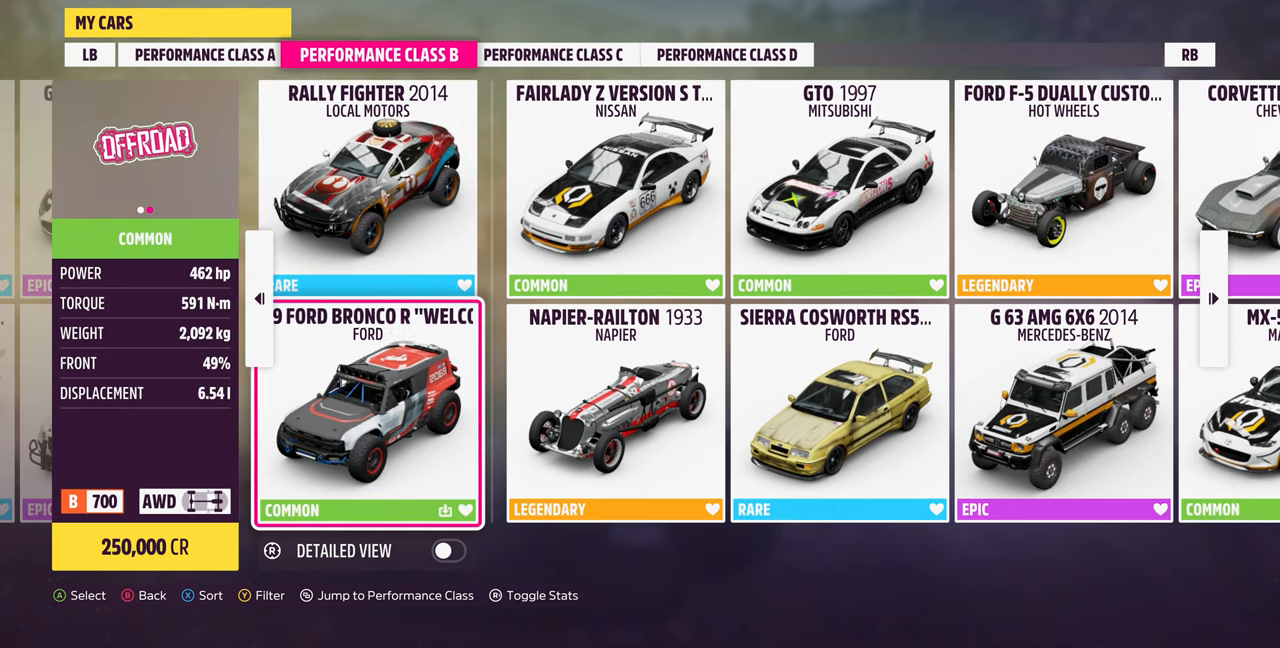
{"buttons": ["DPAD_DOWN"], "left_stick": "center", "right_stick": "center", "events": [[167, "DPAD_UP", "down"], [234, "DPAD_UP", "up"], [400, "DPAD_DOWN", "down"]]}
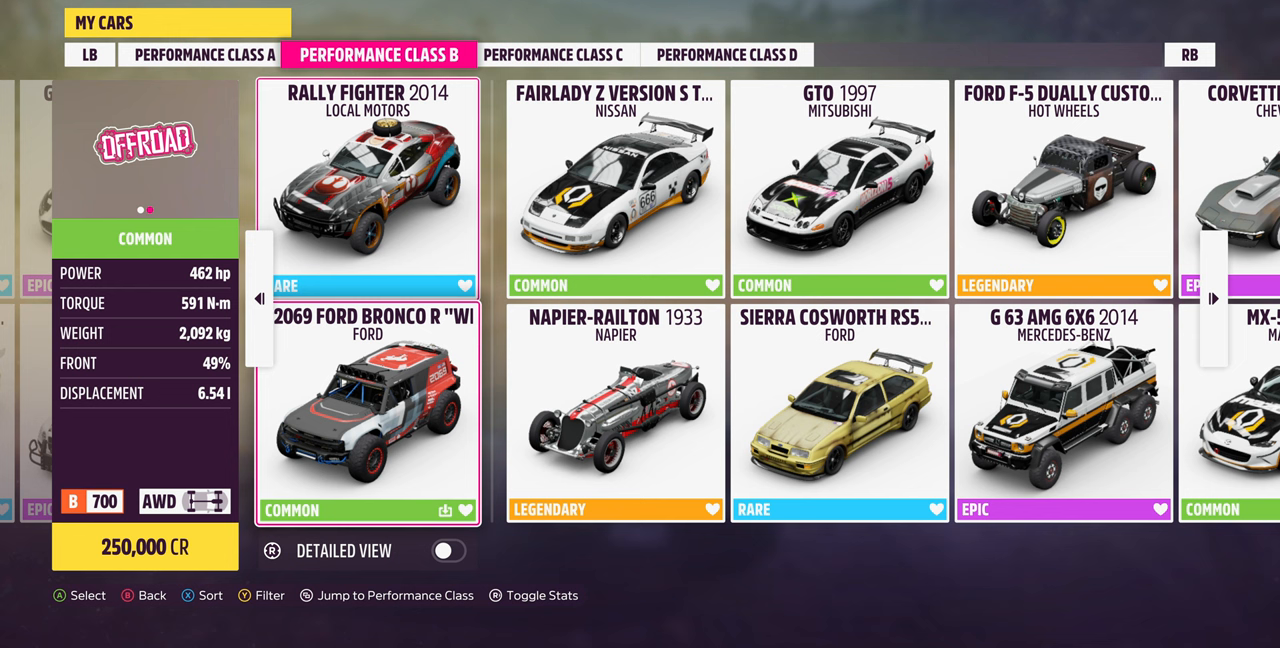
{"buttons": [], "left_stick": "center", "right_stick": "center", "events": [[33, "DPAD_DOWN", "up"]]}
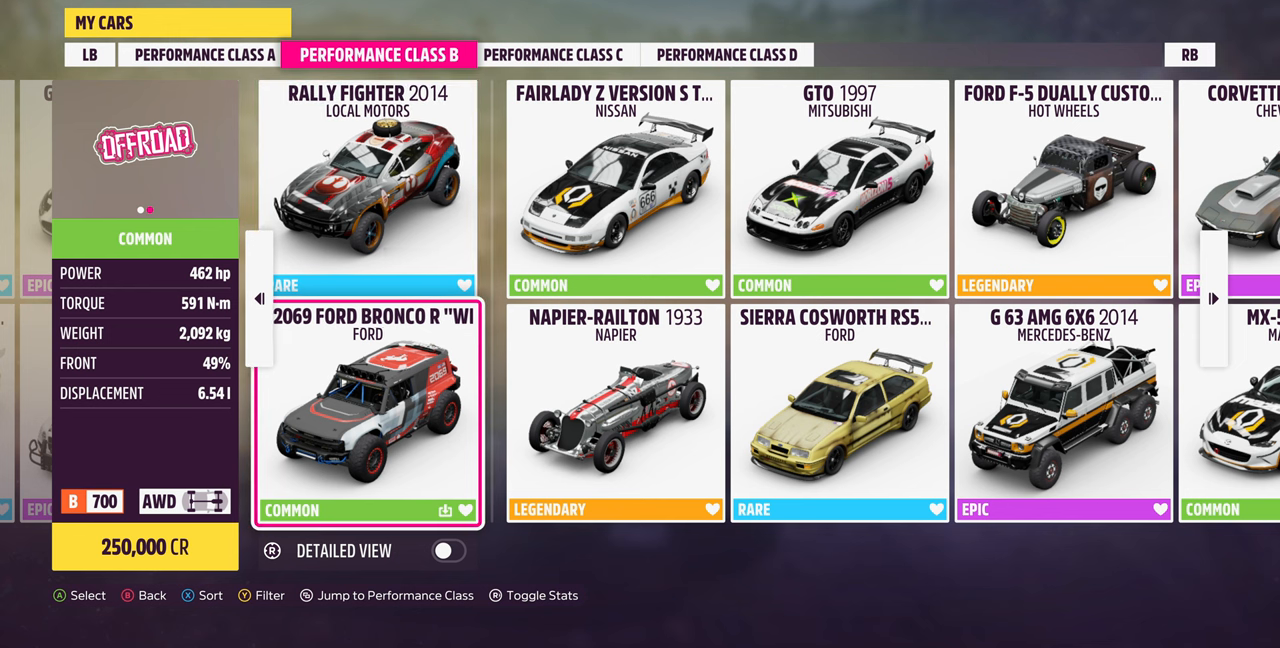
{"buttons": [], "left_stick": "center", "right_stick": "center", "events": []}
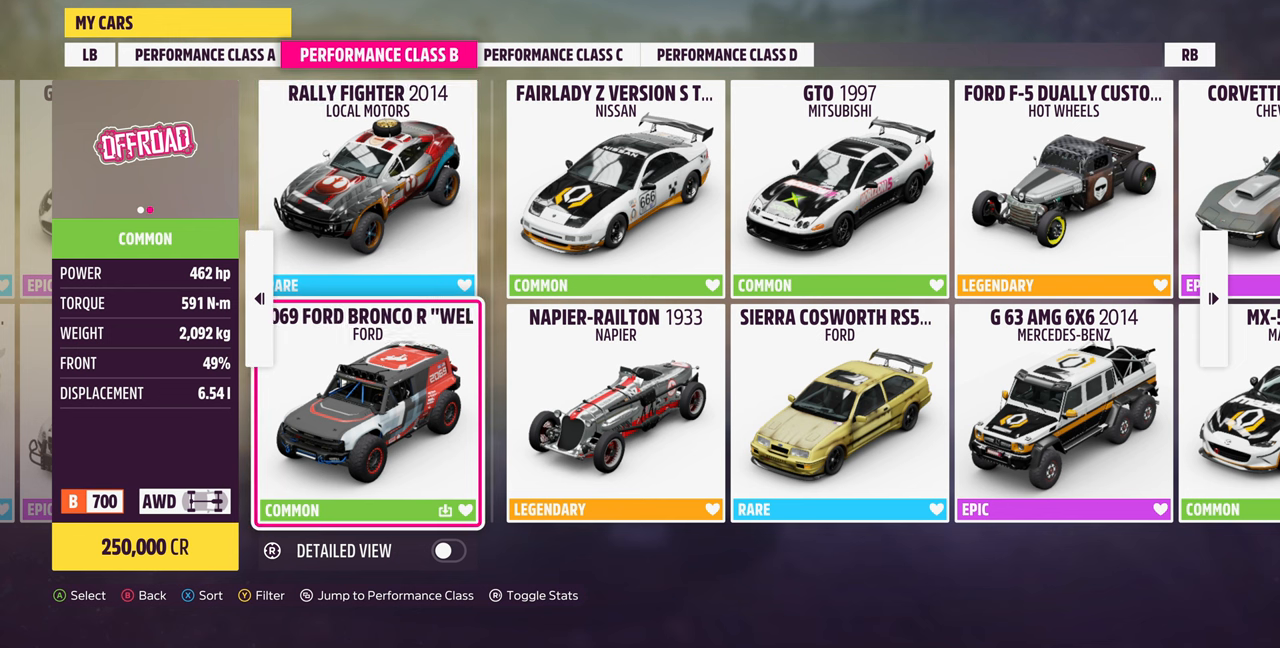
{"buttons": [], "left_stick": "center", "right_stick": "center", "events": [[33, "DPAD_UP", "down"], [200, "DPAD_UP", "up"], [333, "DPAD_LEFT", "down"], [467, "DPAD_LEFT", "up"]]}
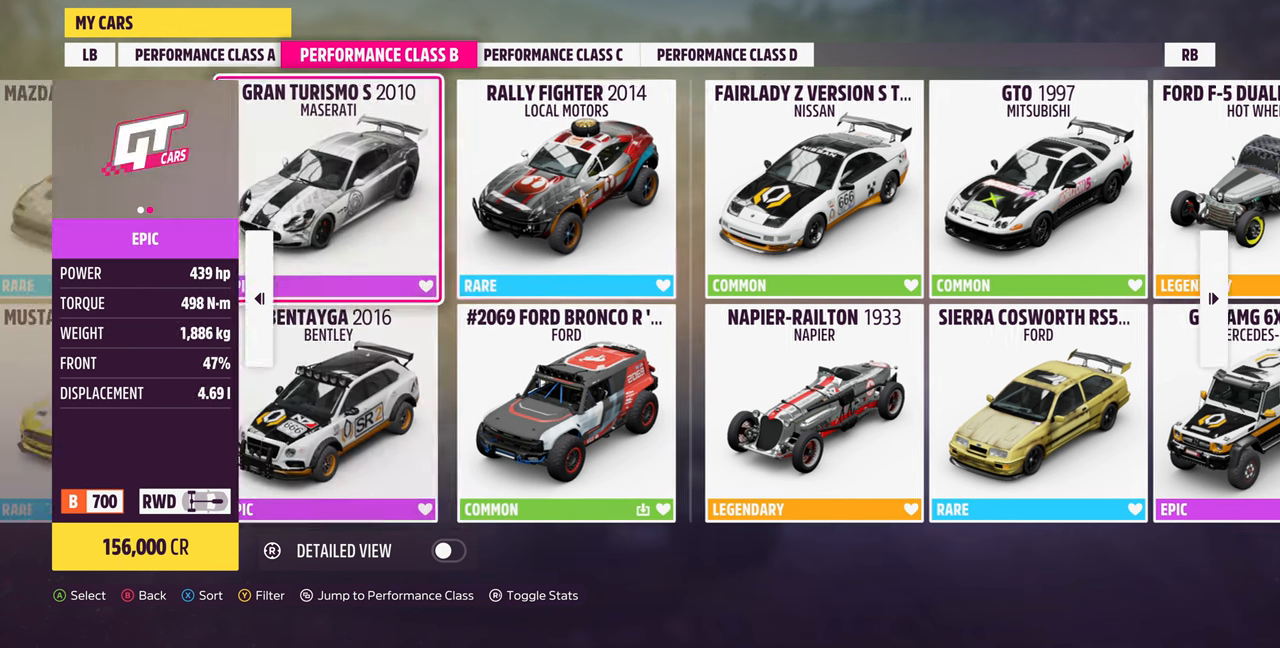
{"buttons": [], "left_stick": "center", "right_stick": "center", "events": [[133, "DPAD_DOWN", "down"], [200, "DPAD_DOWN", "up"]]}
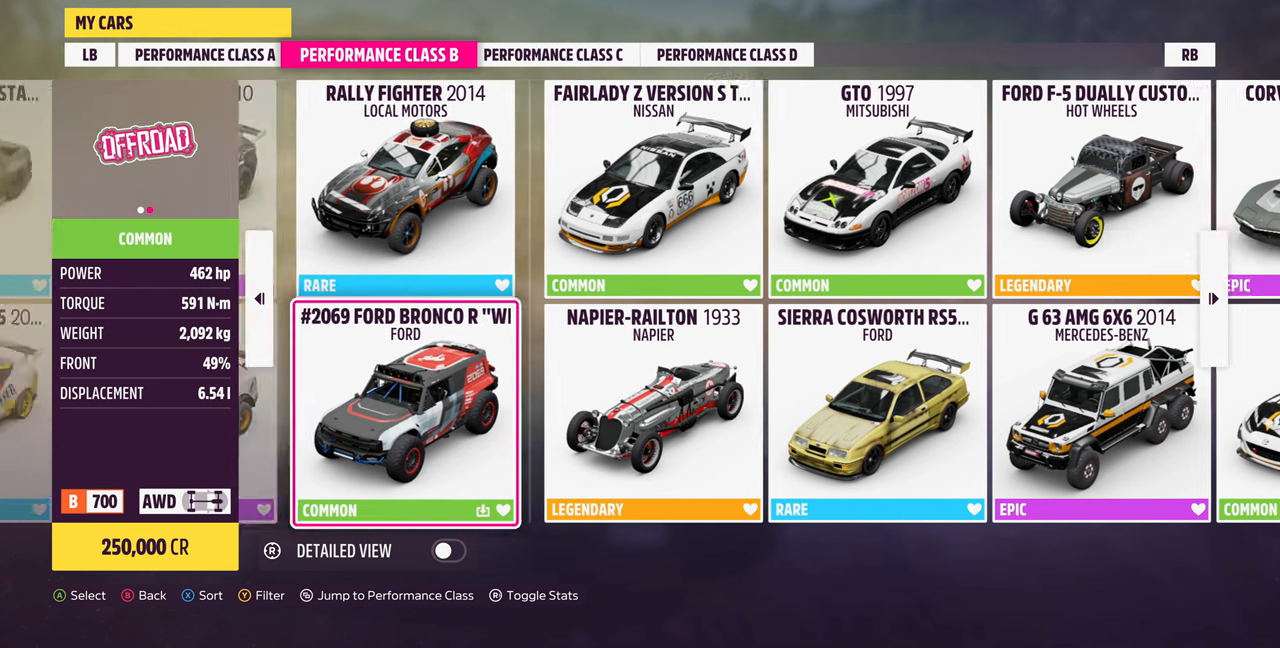
{"buttons": [], "left_stick": "center", "right_stick": "left", "events": [[500, "right_stick", "left"]]}
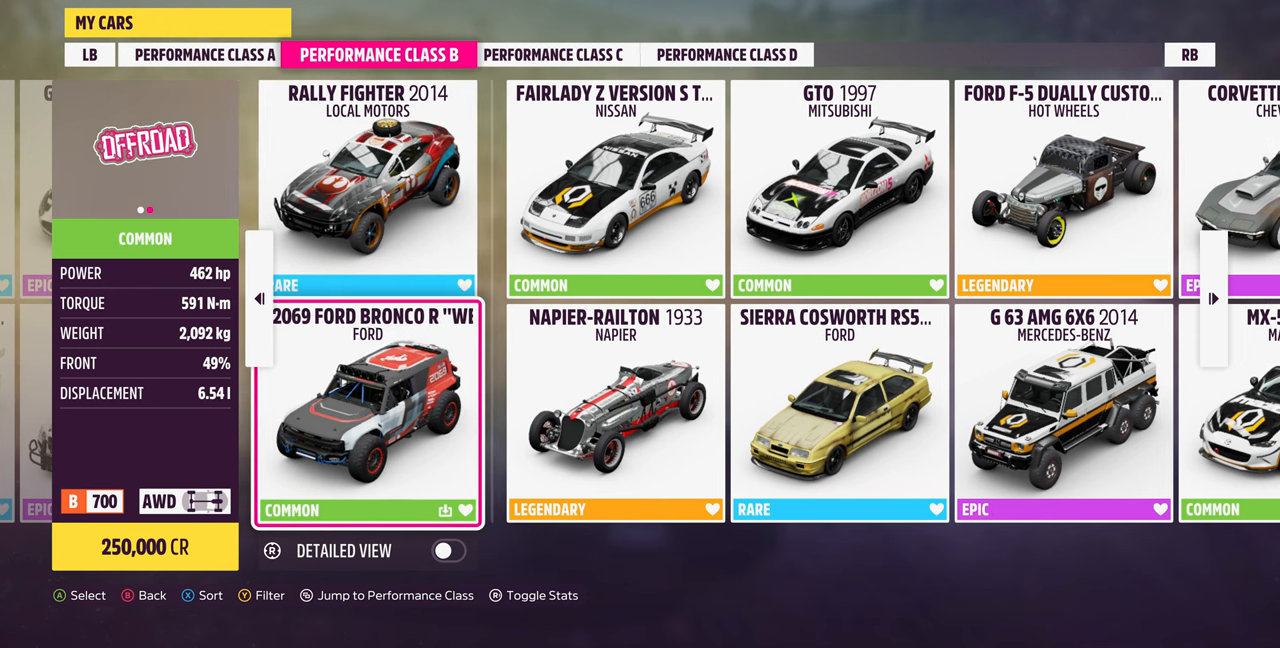
{"buttons": [], "left_stick": "center", "right_stick": "center", "events": [[167, "right_stick", "center"], [367, "DPAD_LEFT", "down"], [467, "DPAD_LEFT", "up"]]}
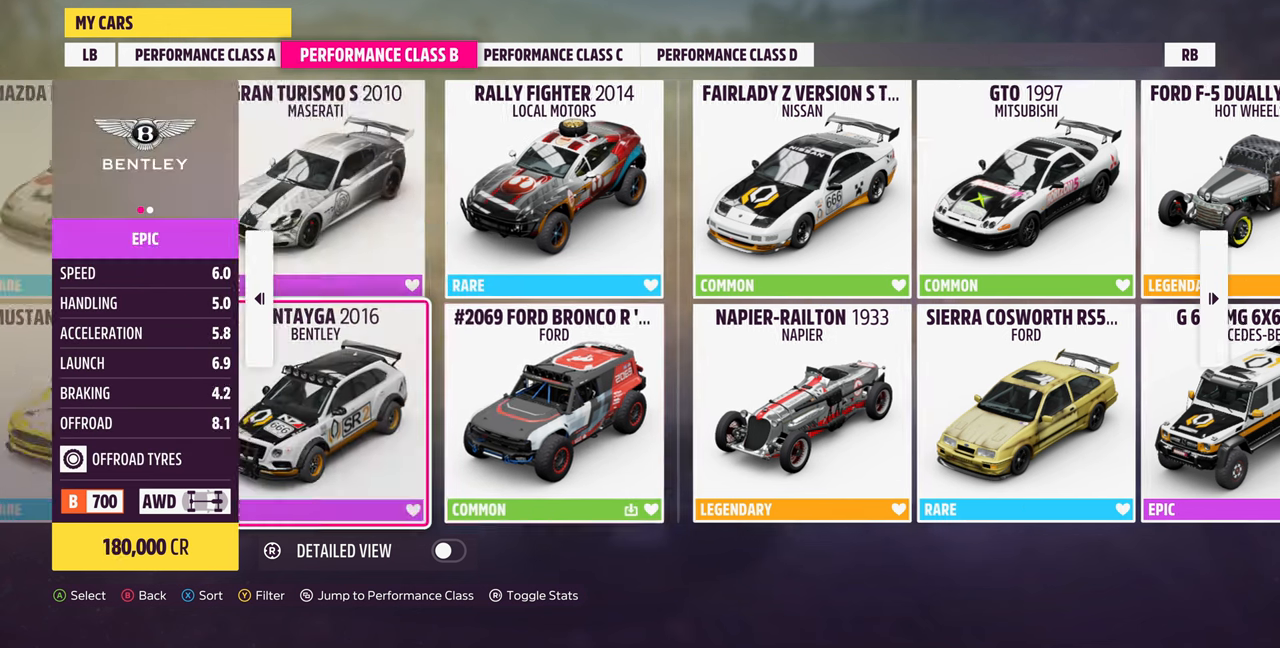
{"buttons": [], "left_stick": "center", "right_stick": "center", "events": [[100, "DPAD_LEFT", "down"], [233, "DPAD_LEFT", "up"]]}
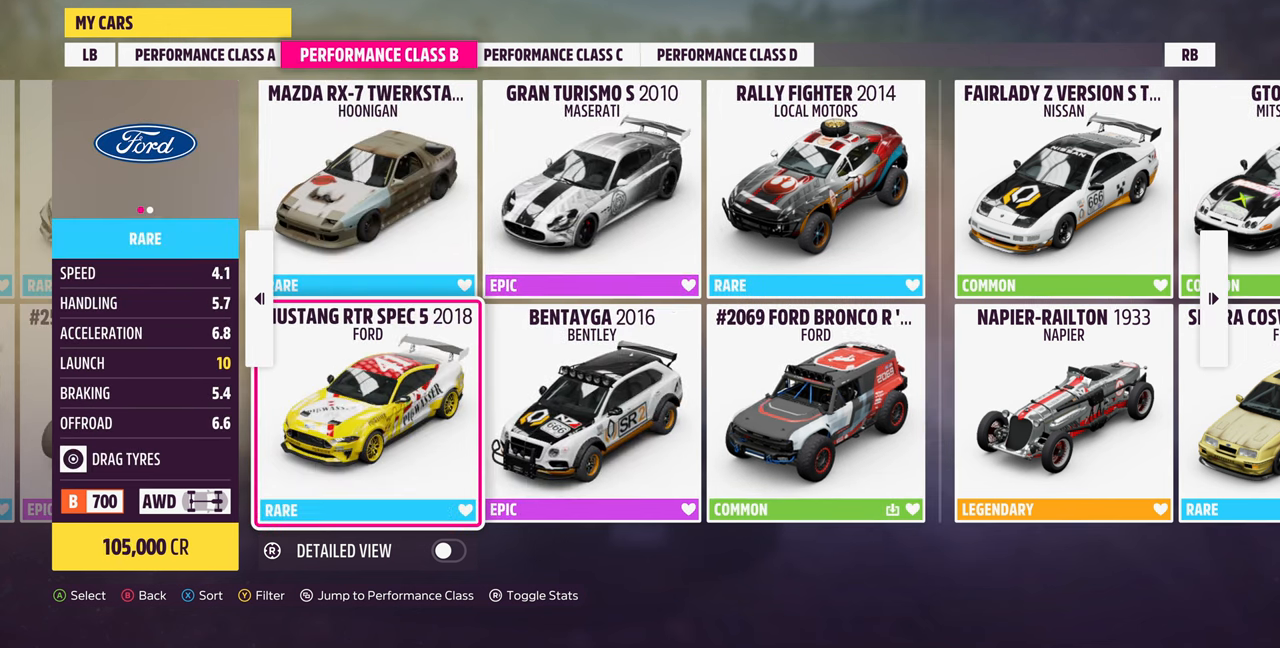
{"buttons": [], "left_stick": "center", "right_stick": "center", "events": [[167, "DPAD_LEFT", "down"], [267, "DPAD_LEFT", "up"]]}
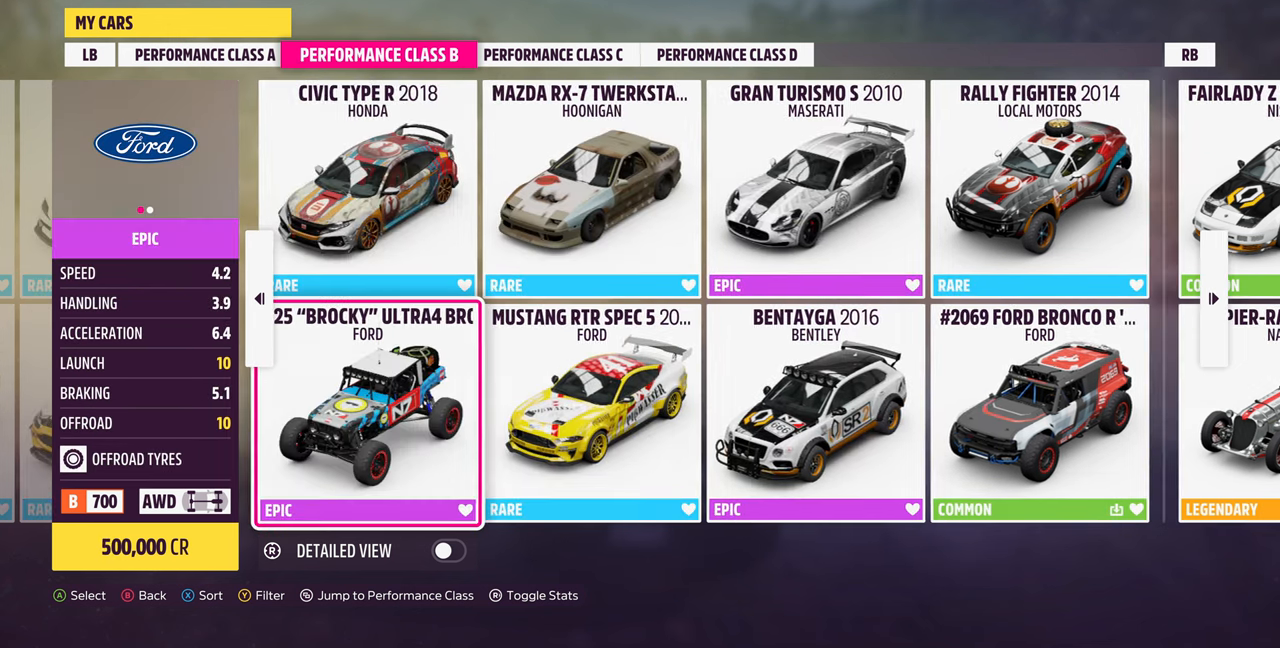
{"buttons": [], "left_stick": "center", "right_stick": "center", "events": [[67, "DPAD_LEFT", "down"], [133, "DPAD_LEFT", "up"]]}
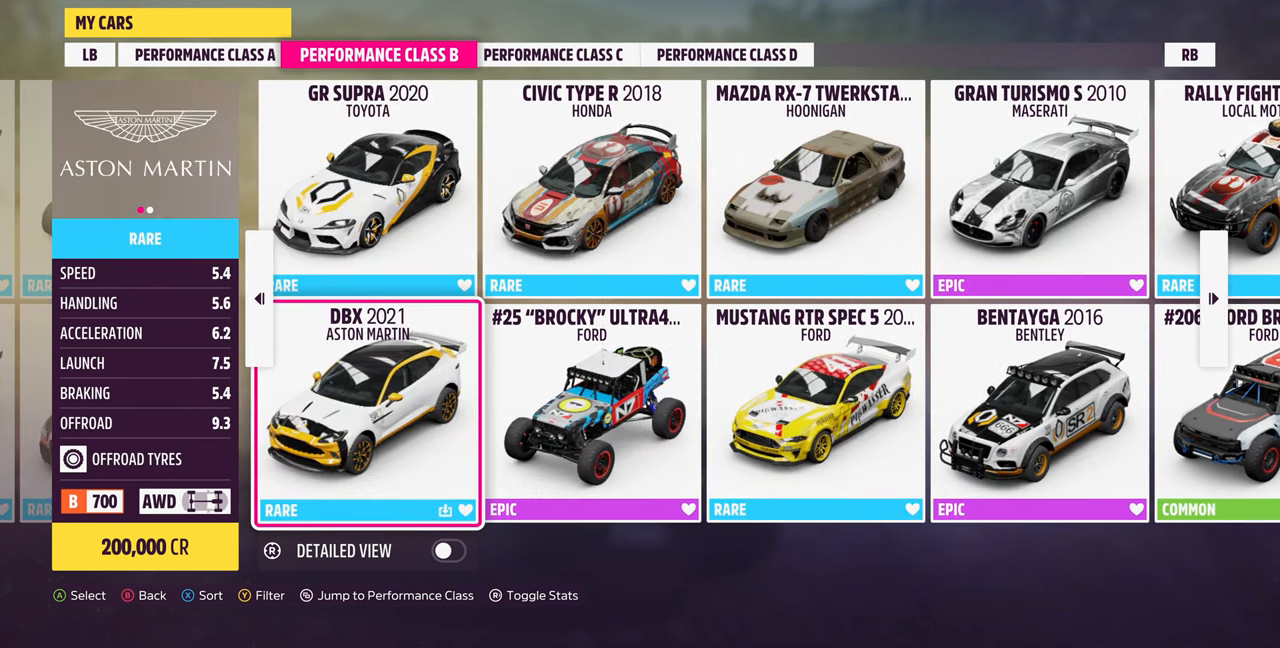
{"buttons": [], "left_stick": "center", "right_stick": "center", "events": [[367, "DPAD_RIGHT", "down"], [433, "DPAD_RIGHT", "up"]]}
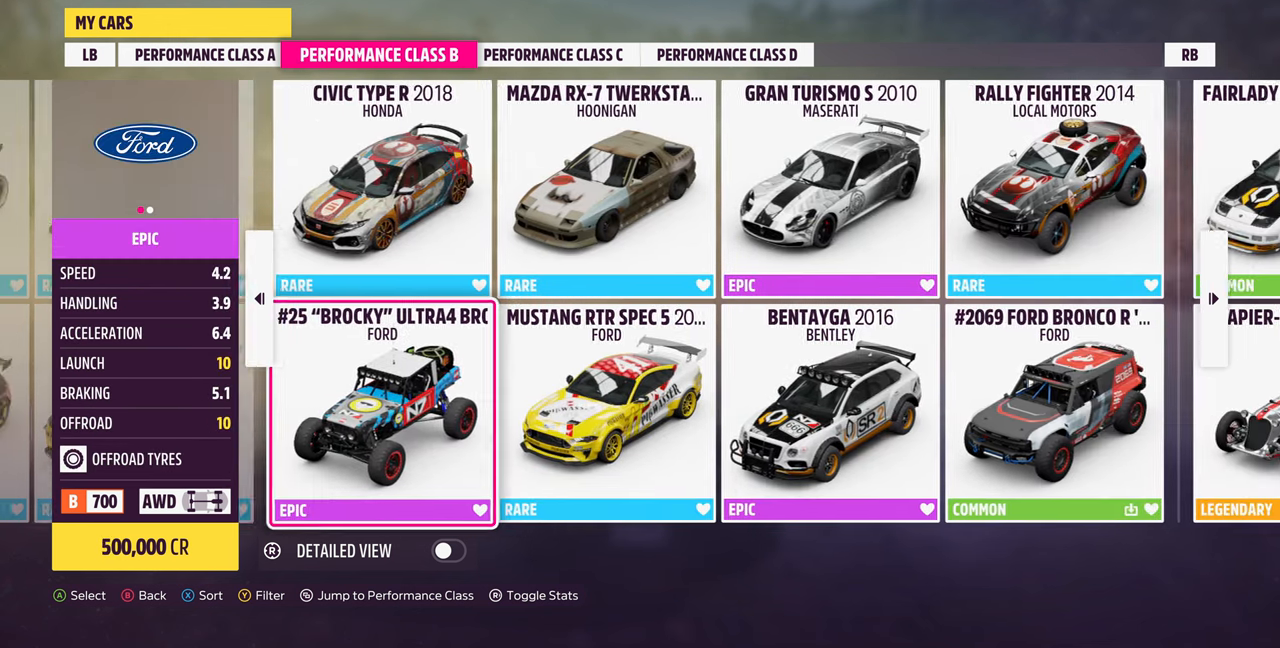
{"buttons": [], "left_stick": "center", "right_stick": "right", "events": [[500, "right_stick", "right"]]}
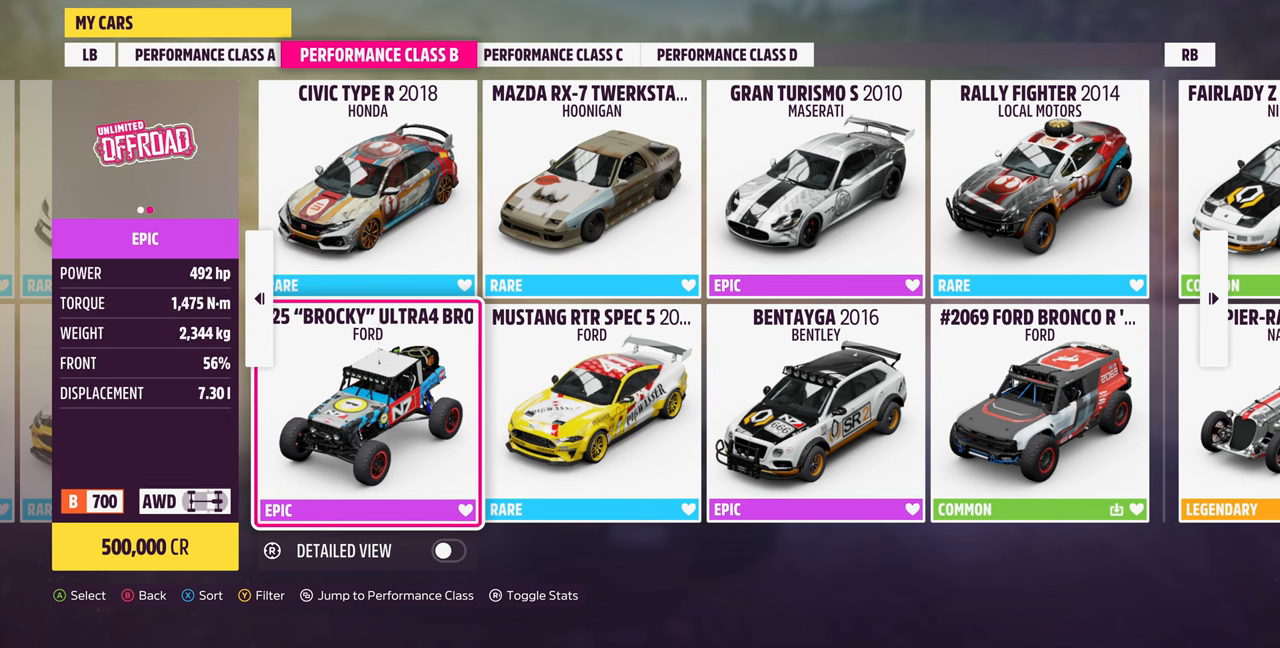
{"buttons": [], "left_stick": "center", "right_stick": "center", "events": [[100, "right_stick", "center"]]}
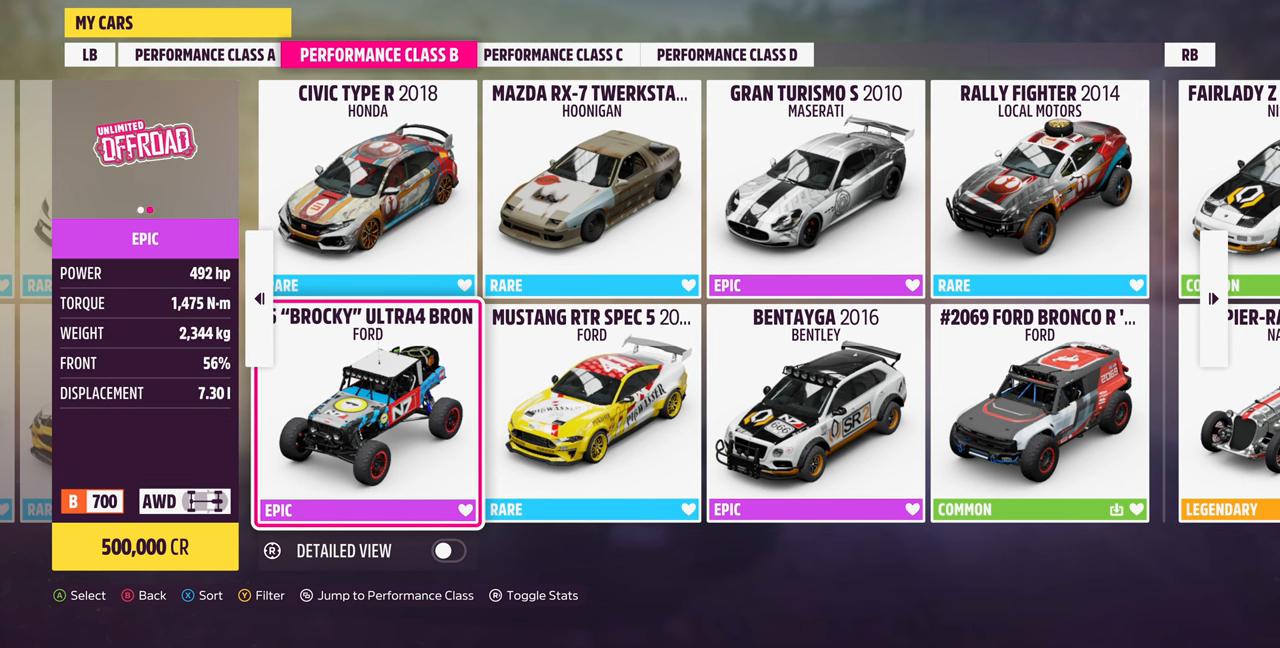
{"buttons": [], "left_stick": "center", "right_stick": "center", "events": []}
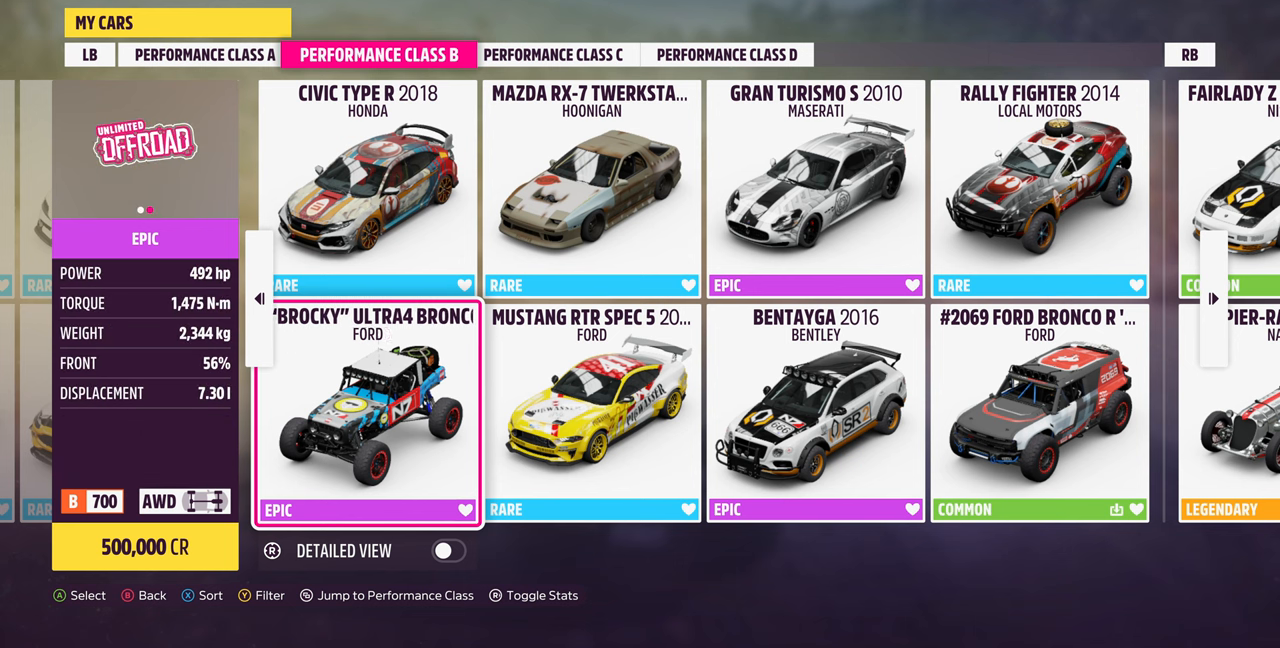
{"buttons": [], "left_stick": "center", "right_stick": "left", "events": [[400, "right_stick", "left"]]}